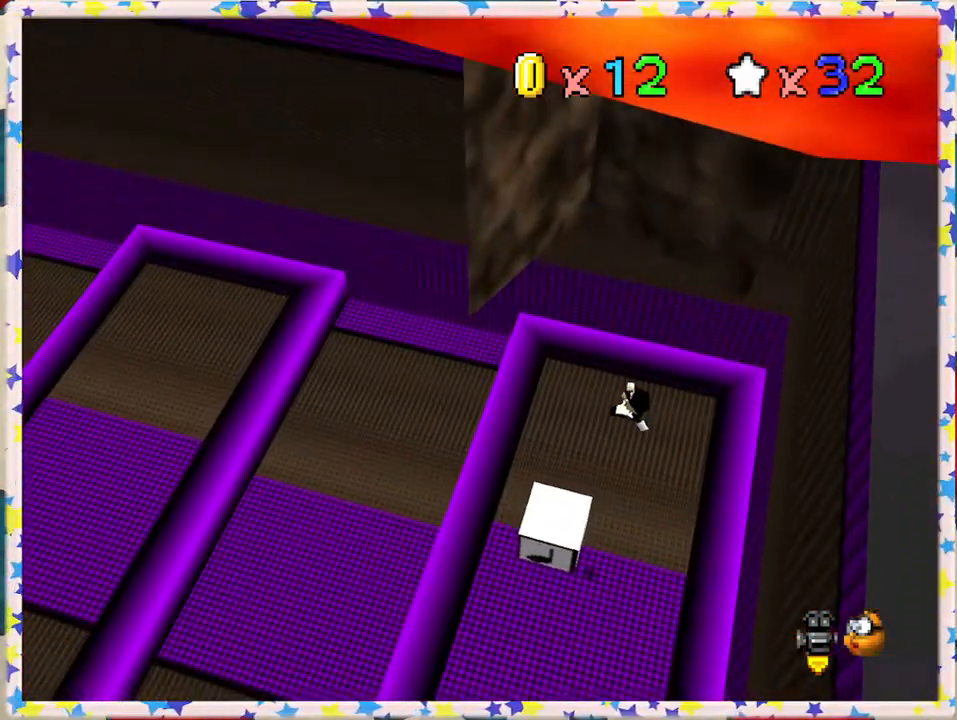
Gameplay with a controller (Nintendo layout); each line is a JSON object with the inputs held at the frame after it. "events" lists button and stick changes between this image and that frame as [ms after this image, input, new state], when the widget could be followed in between. Not read: L3 R3.
{"buttons": ["A", "B"], "left_stick": "up-left", "events": [[283, "B", "down"], [283, "left_stick", "left"], [383, "left_stick", "up-left"]]}
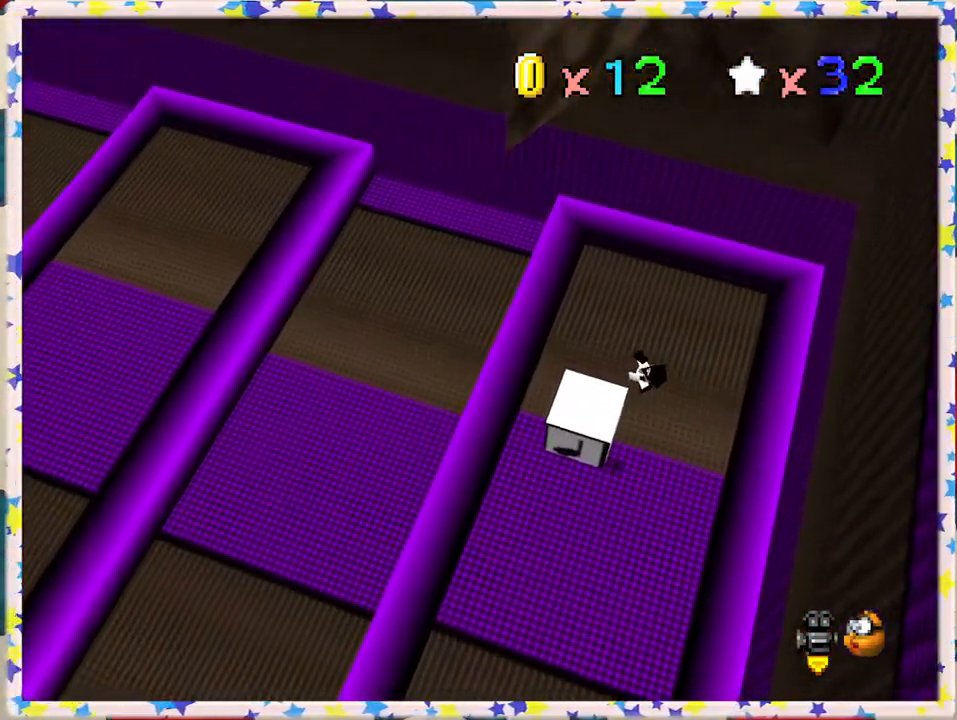
{"buttons": [], "left_stick": "center", "events": [[133, "B", "up"], [250, "A", "up"], [300, "left_stick", "center"]]}
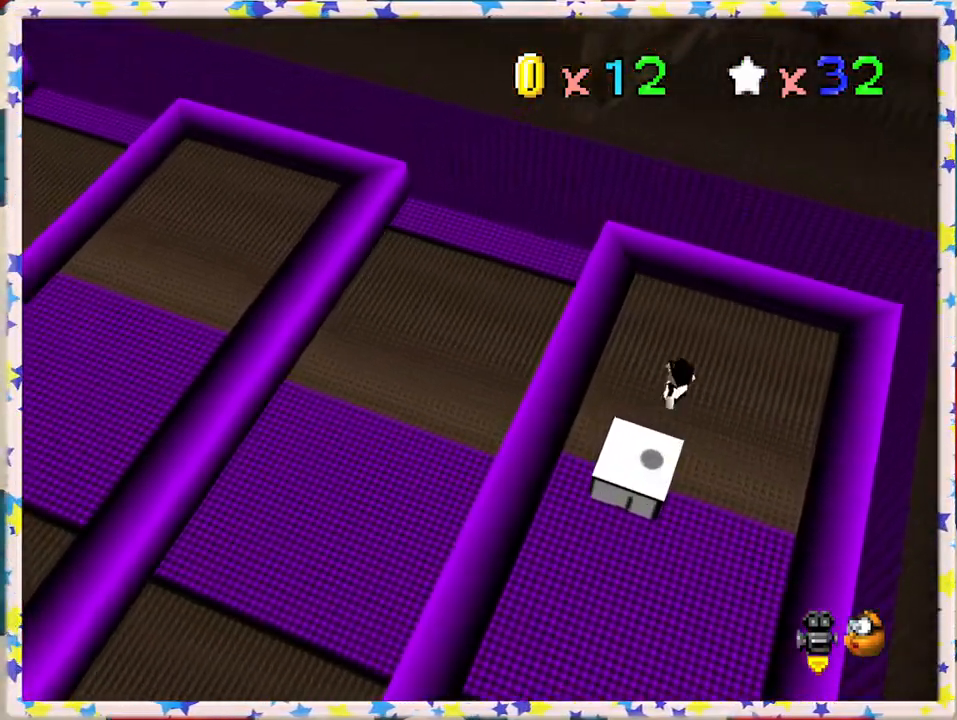
{"buttons": [], "left_stick": "center", "events": [[133, "C_RIGHT", "down"], [217, "left_stick", "down"], [283, "C_RIGHT", "up"], [400, "left_stick", "center"]]}
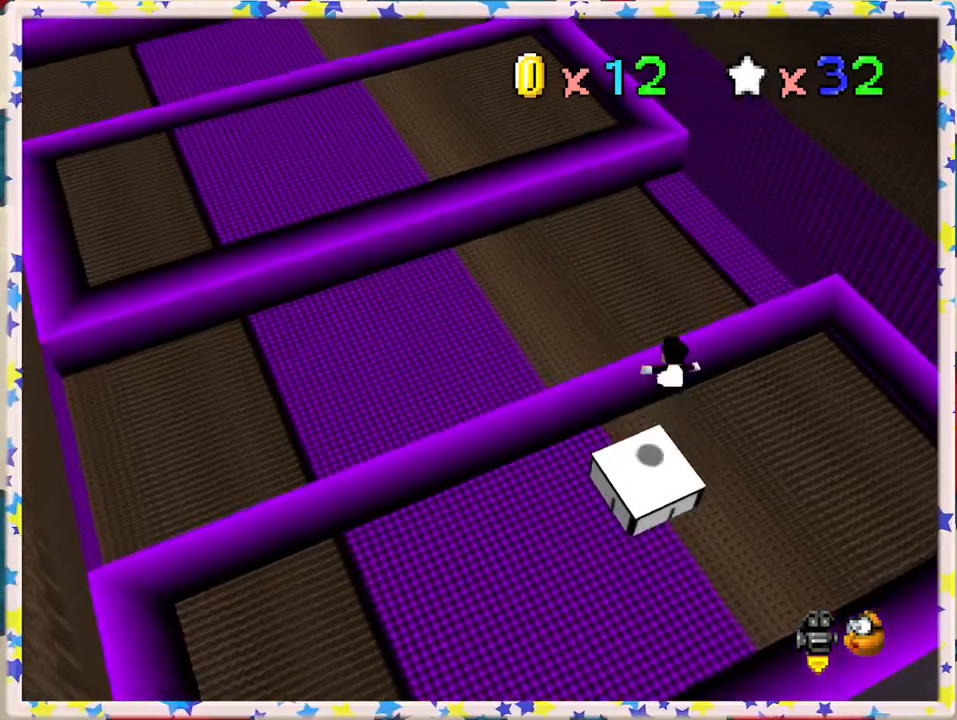
{"buttons": [], "left_stick": "down", "events": [[383, "left_stick", "down"]]}
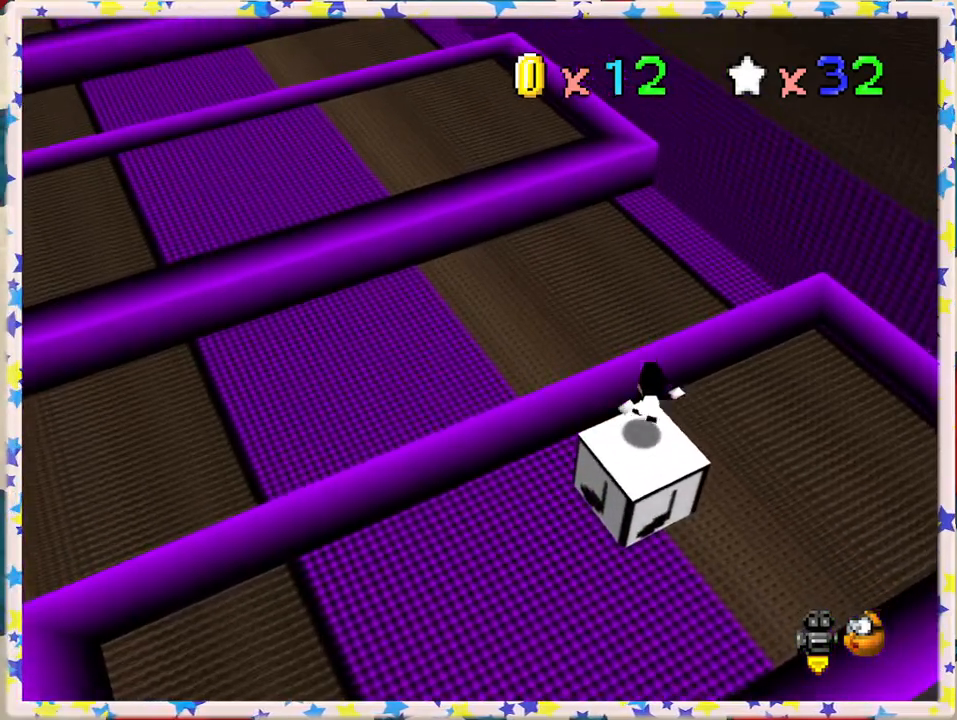
{"buttons": [], "left_stick": "center", "events": [[117, "left_stick", "center"], [333, "C_RIGHT", "down"], [467, "C_RIGHT", "up"]]}
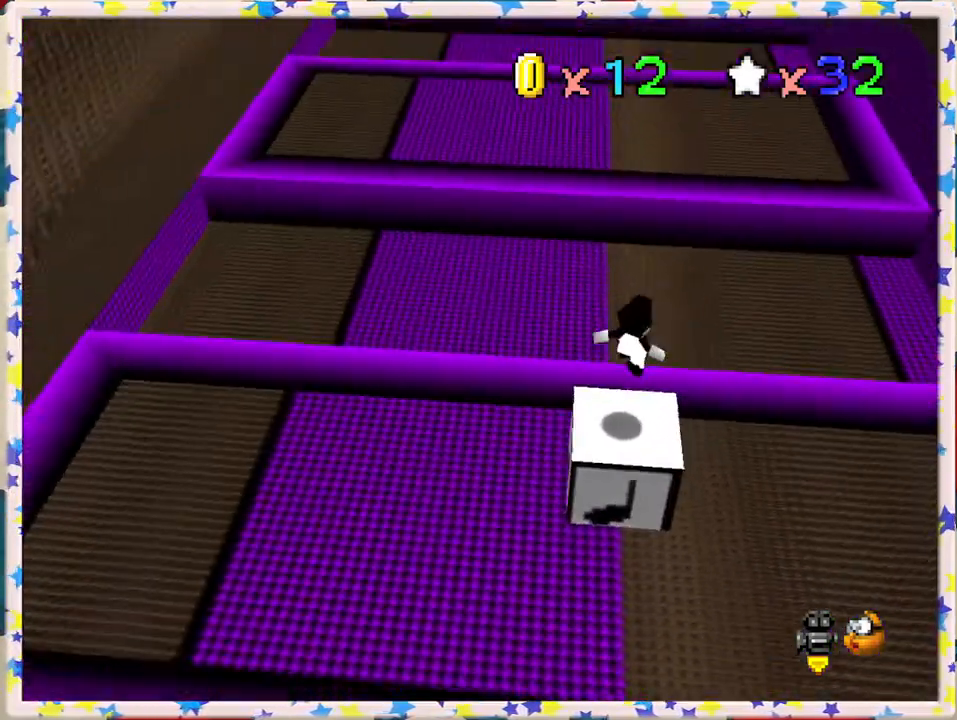
{"buttons": [], "left_stick": "center", "events": []}
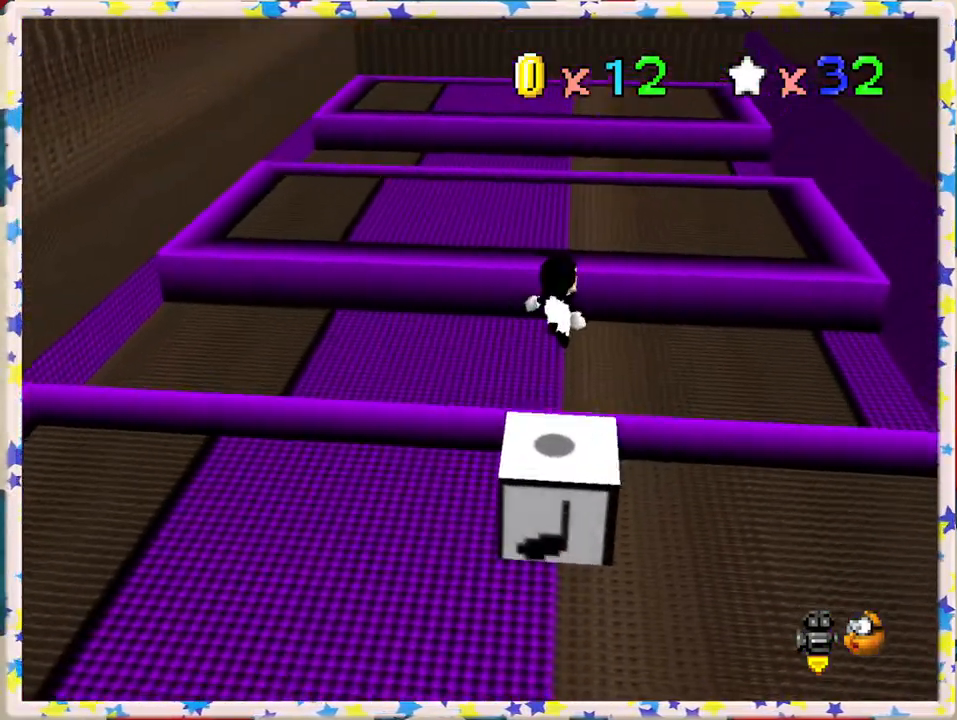
{"buttons": [], "left_stick": "center", "events": []}
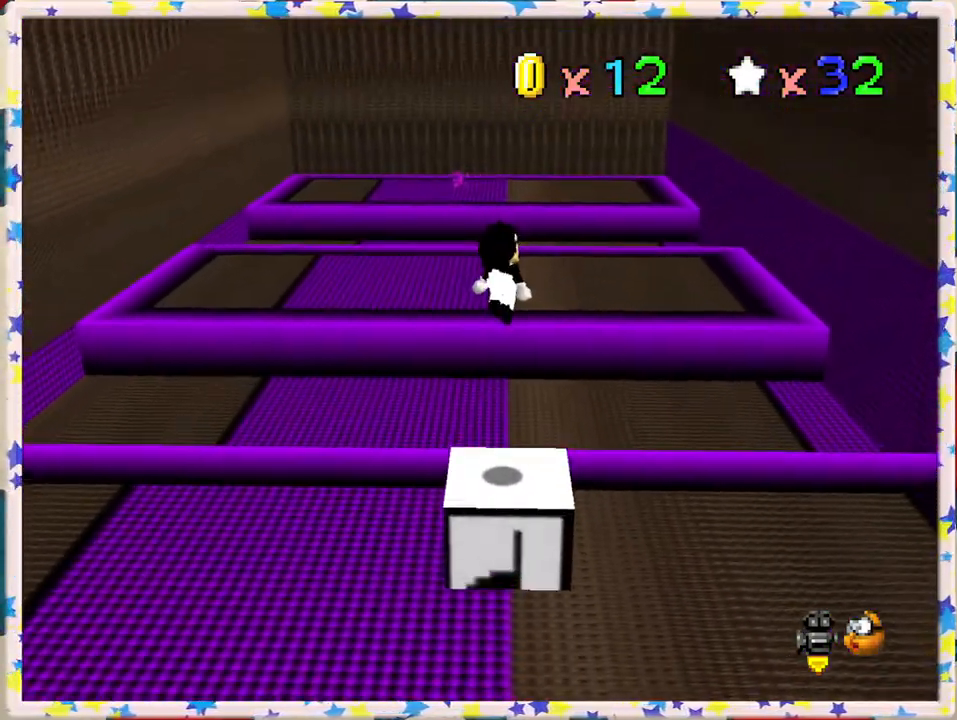
{"buttons": [], "left_stick": "center", "events": []}
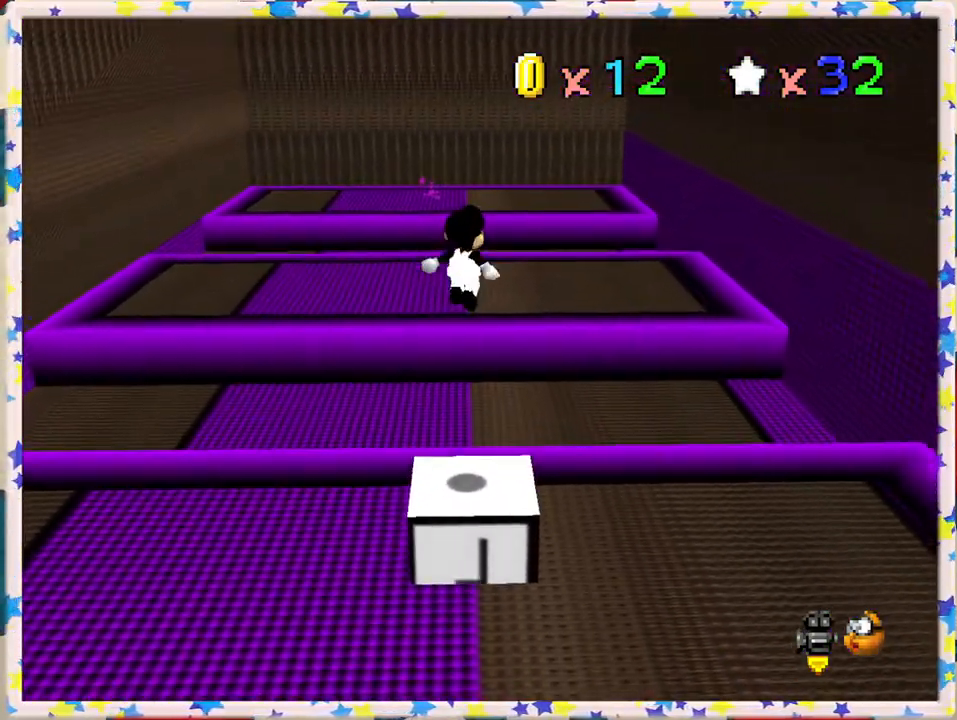
{"buttons": [], "left_stick": "center", "events": []}
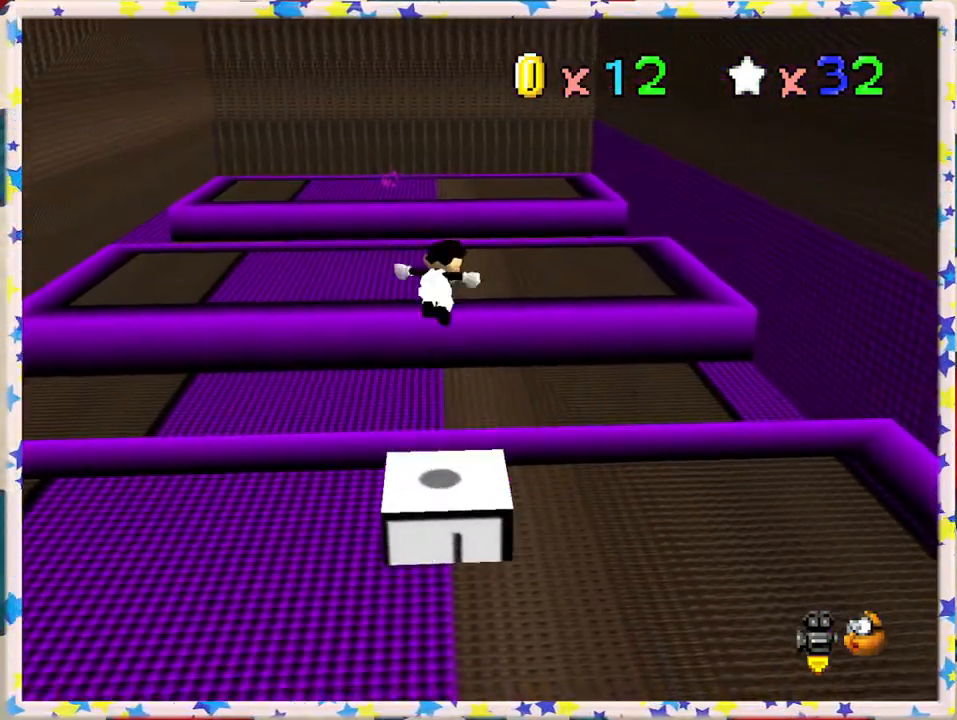
{"buttons": [], "left_stick": "center", "events": []}
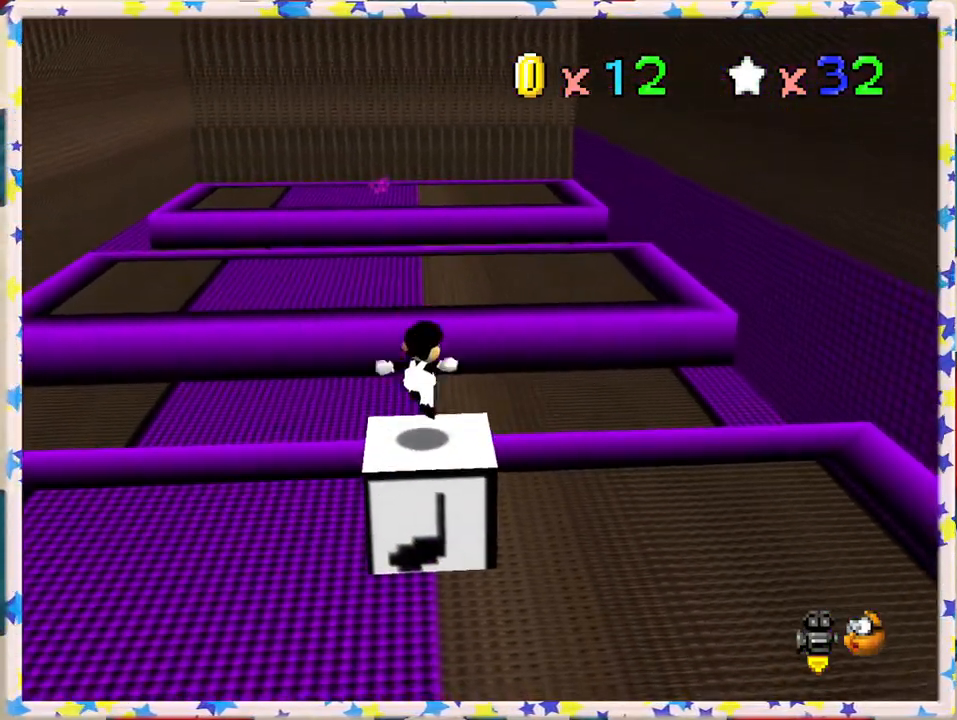
{"buttons": ["A"], "left_stick": "center", "events": [[350, "A", "down"]]}
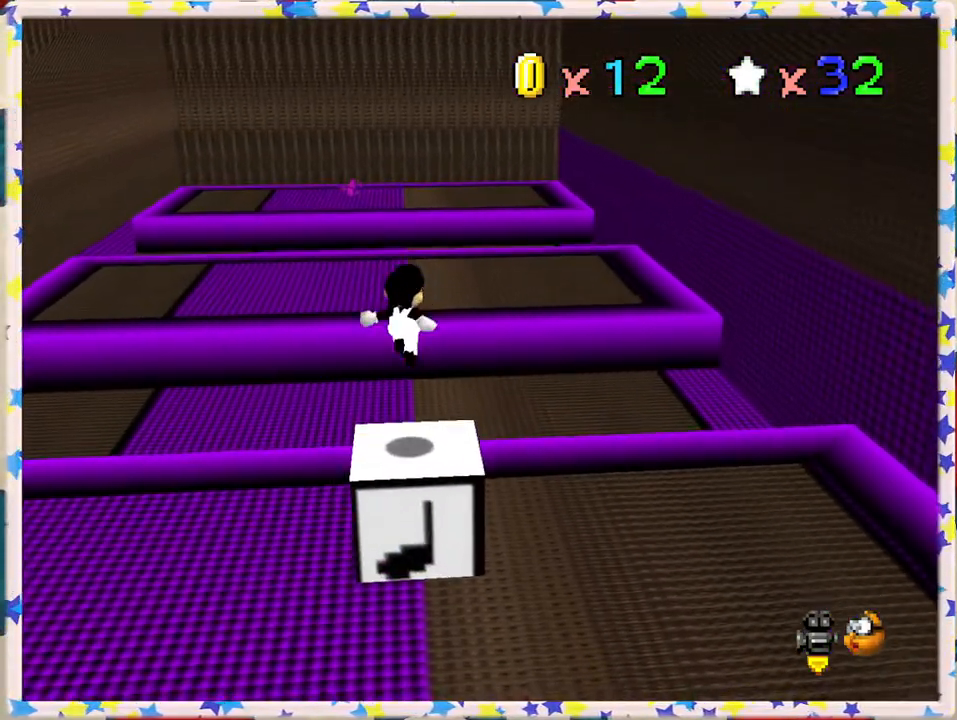
{"buttons": ["A"], "left_stick": "center", "events": []}
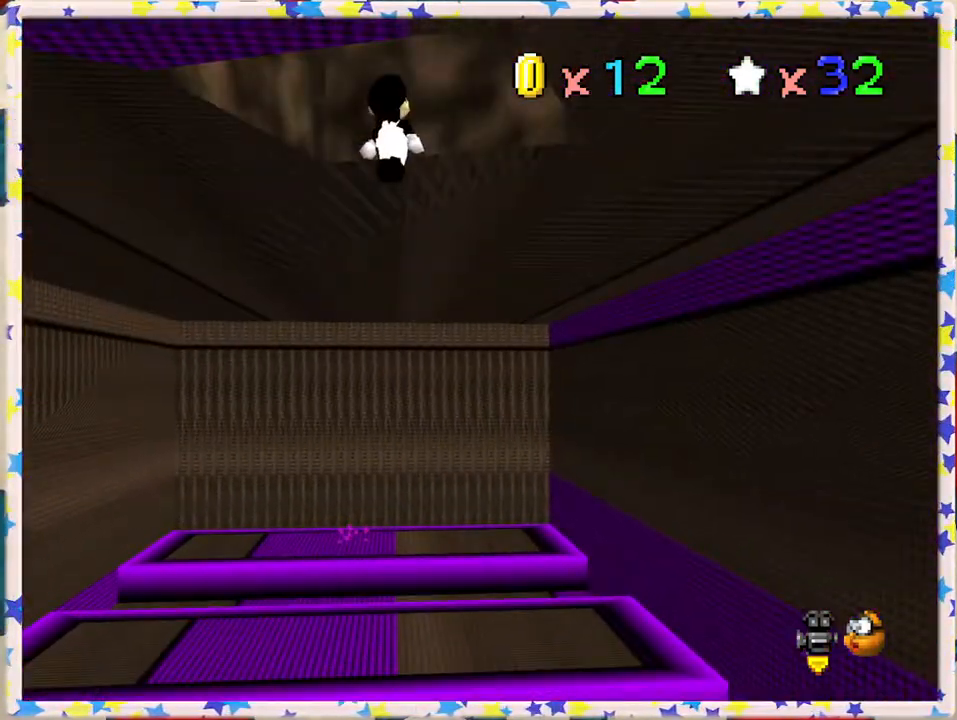
{"buttons": [], "left_stick": "center", "events": [[67, "A", "up"]]}
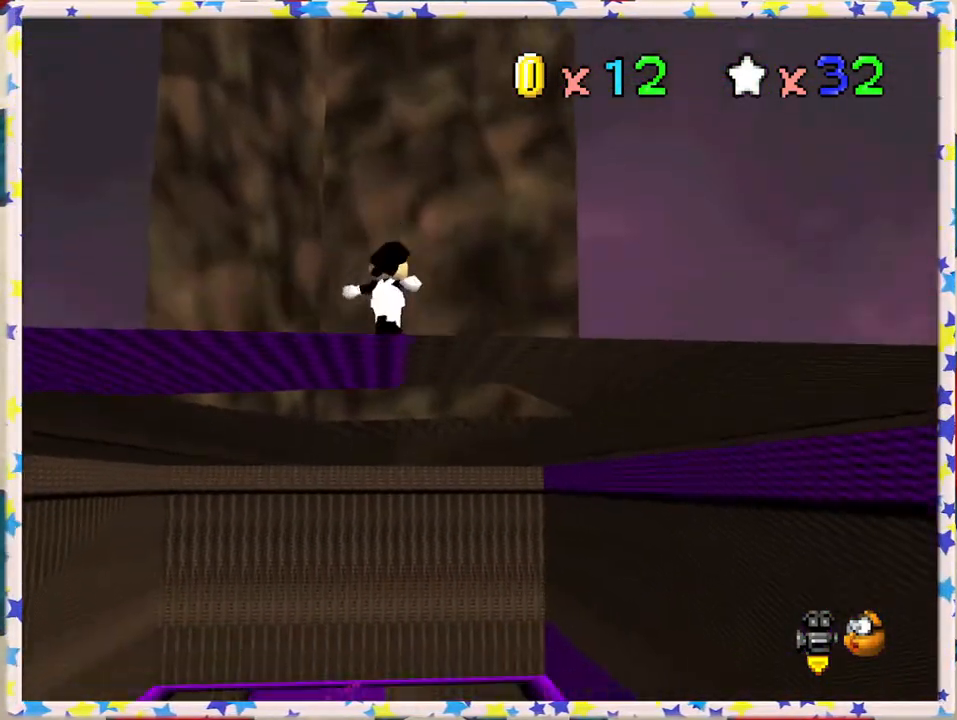
{"buttons": ["B"], "left_stick": "right", "events": [[200, "left_stick", "right"], [467, "B", "down"]]}
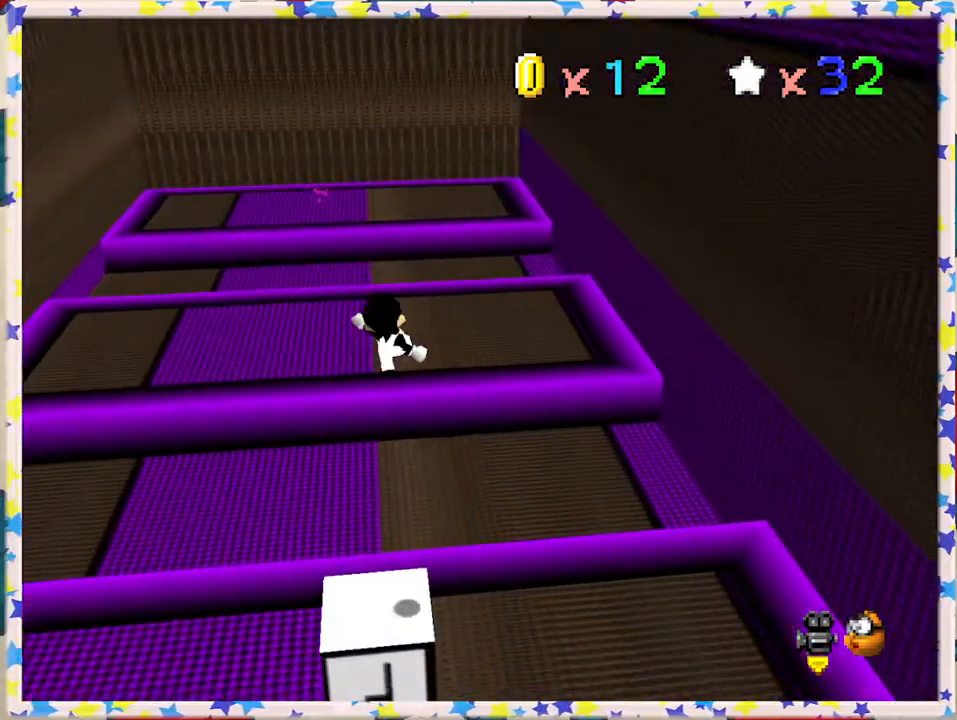
{"buttons": [], "left_stick": "down-right", "events": [[183, "B", "up"], [283, "left_stick", "down-right"]]}
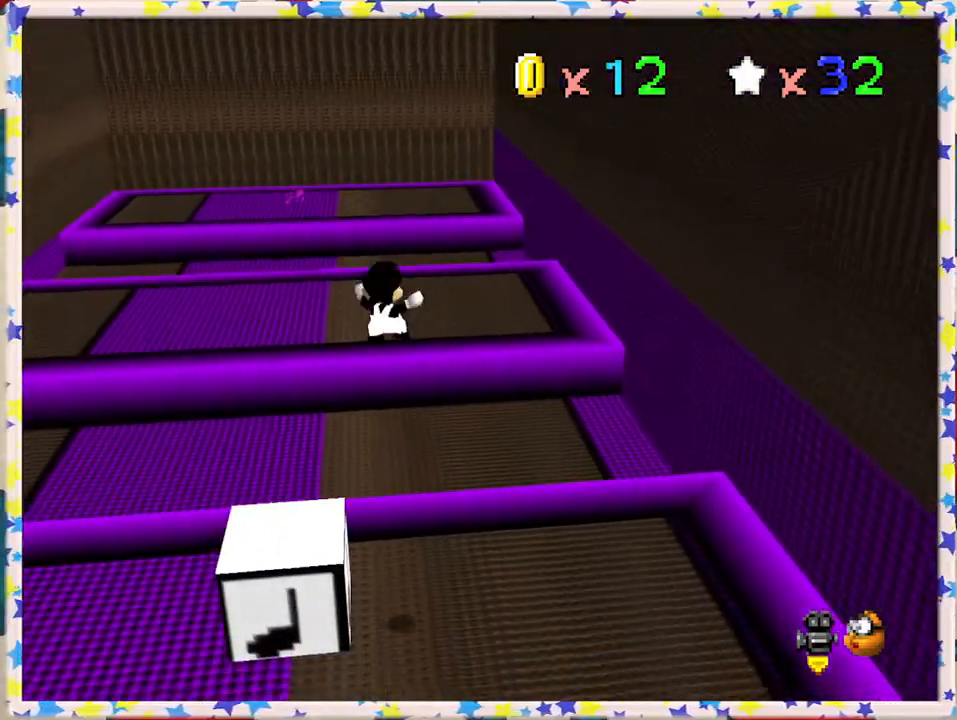
{"buttons": [], "left_stick": "center", "events": [[83, "left_stick", "center"]]}
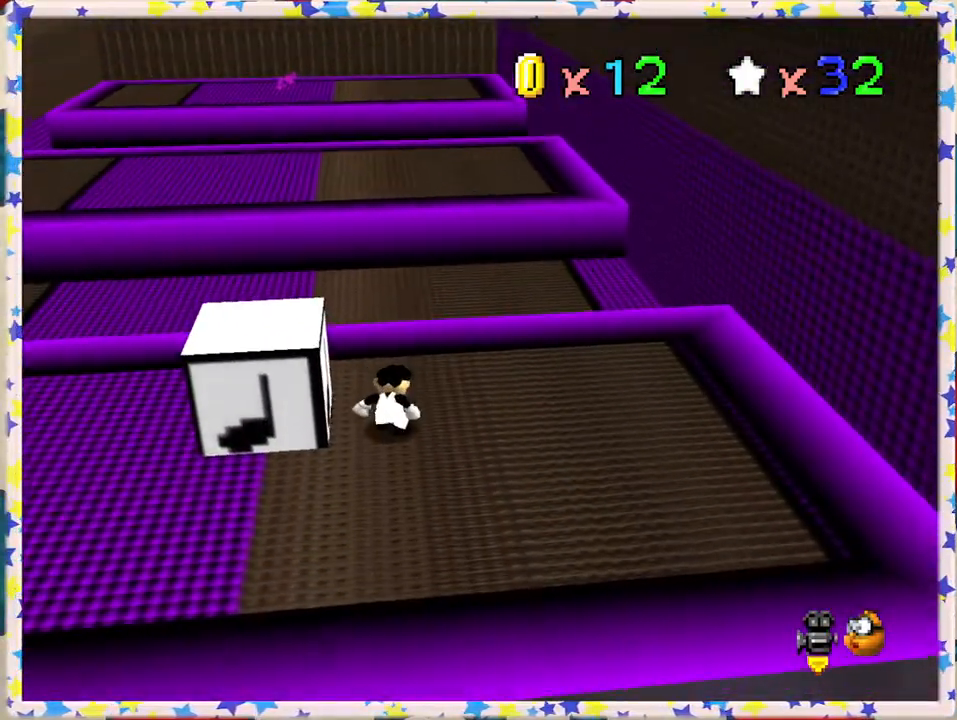
{"buttons": [], "left_stick": "right", "events": [[67, "left_stick", "down-right"], [283, "left_stick", "right"]]}
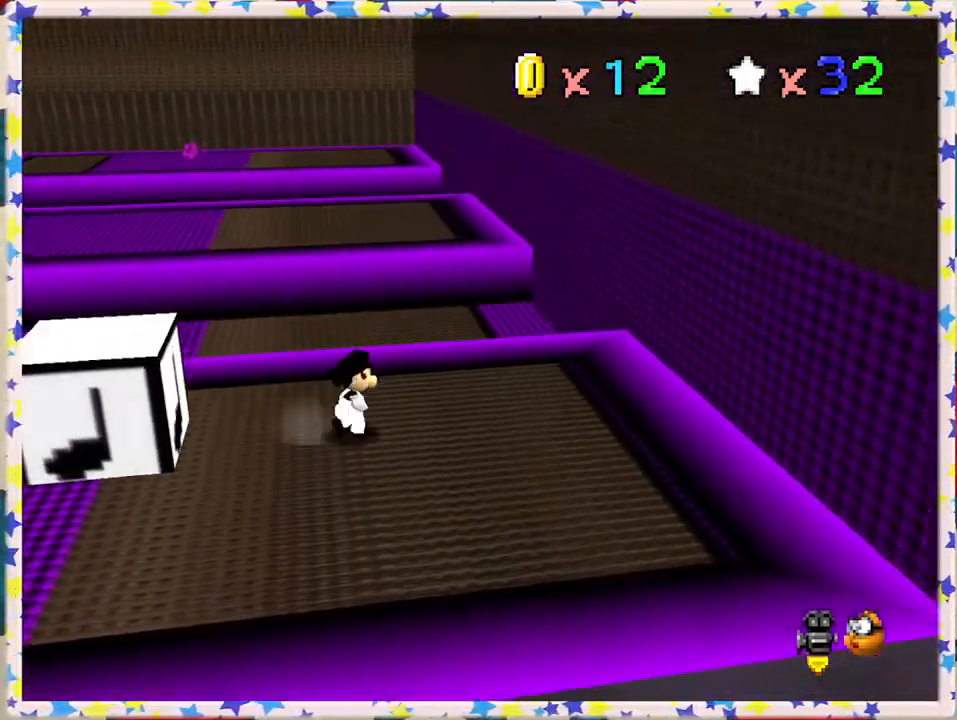
{"buttons": ["A", "Z"], "left_stick": "up", "events": [[50, "left_stick", "up"], [283, "Z", "down"], [350, "A", "down"]]}
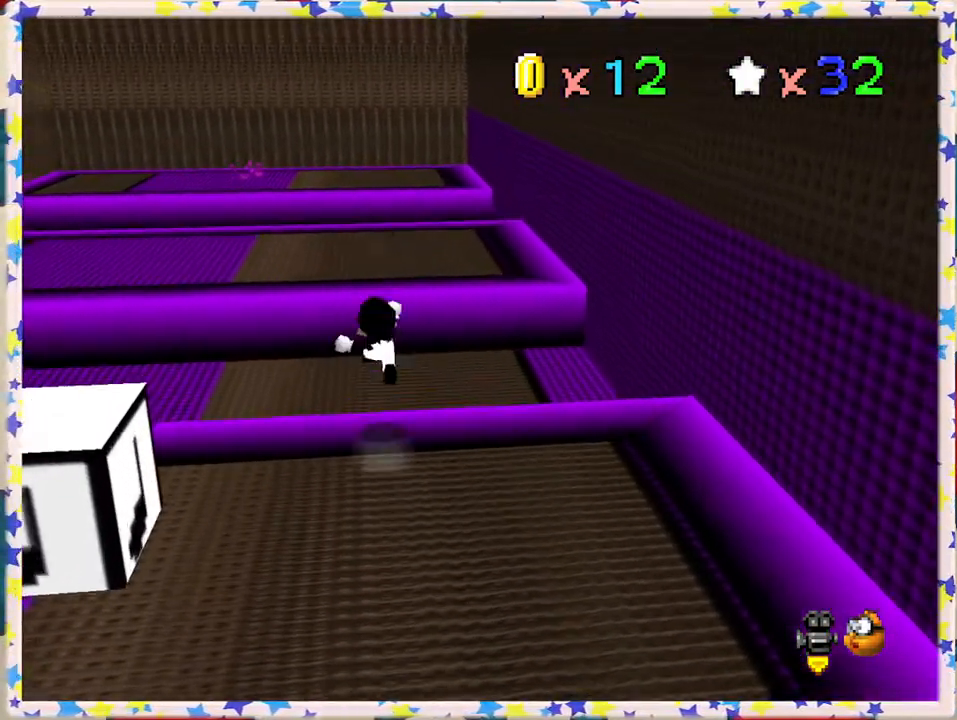
{"buttons": [], "left_stick": "down-left", "events": [[333, "left_stick", "up-left"], [383, "A", "up"], [400, "Z", "up"], [467, "left_stick", "down-left"]]}
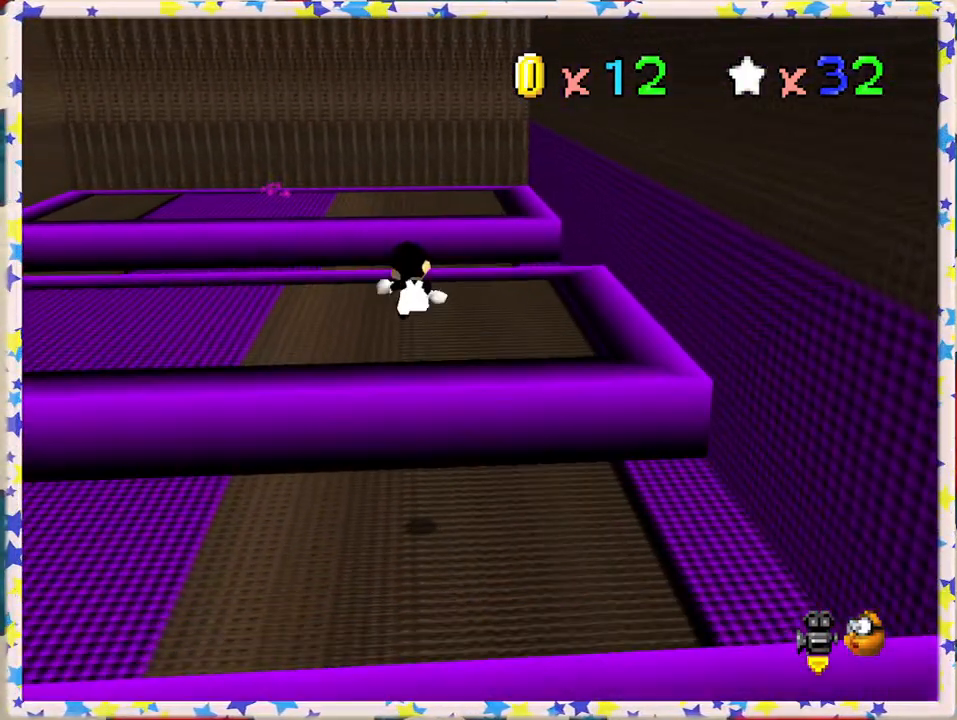
{"buttons": [], "left_stick": "up-right", "events": [[183, "left_stick", "center"], [233, "C_RIGHT", "down"], [400, "C_RIGHT", "up"], [400, "left_stick", "up-right"]]}
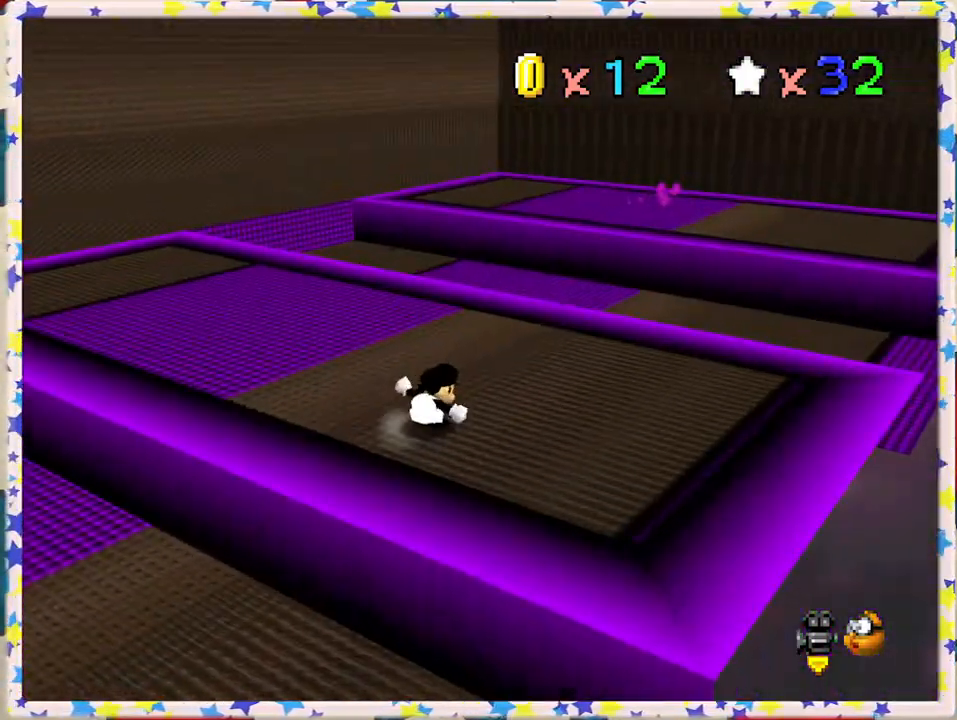
{"buttons": [], "left_stick": "up-right", "events": []}
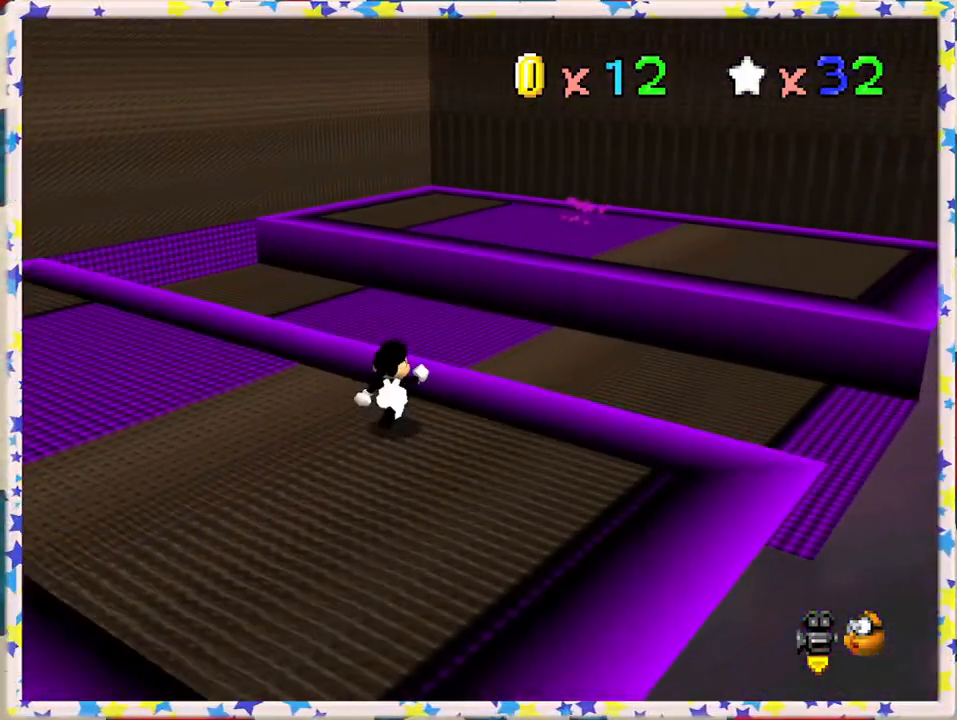
{"buttons": ["A", "Z"], "left_stick": "up-right", "events": [[100, "Z", "down"], [150, "A", "down"]]}
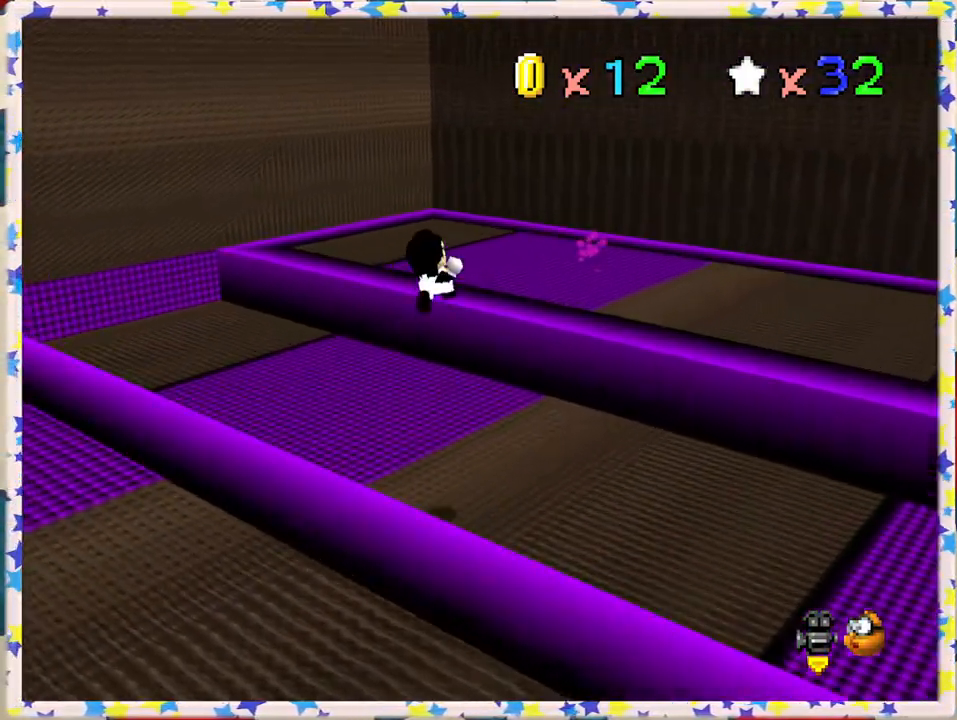
{"buttons": ["C_RIGHT"], "left_stick": "up", "events": [[150, "Z", "up"], [267, "A", "up"], [317, "left_stick", "up"], [483, "C_RIGHT", "down"]]}
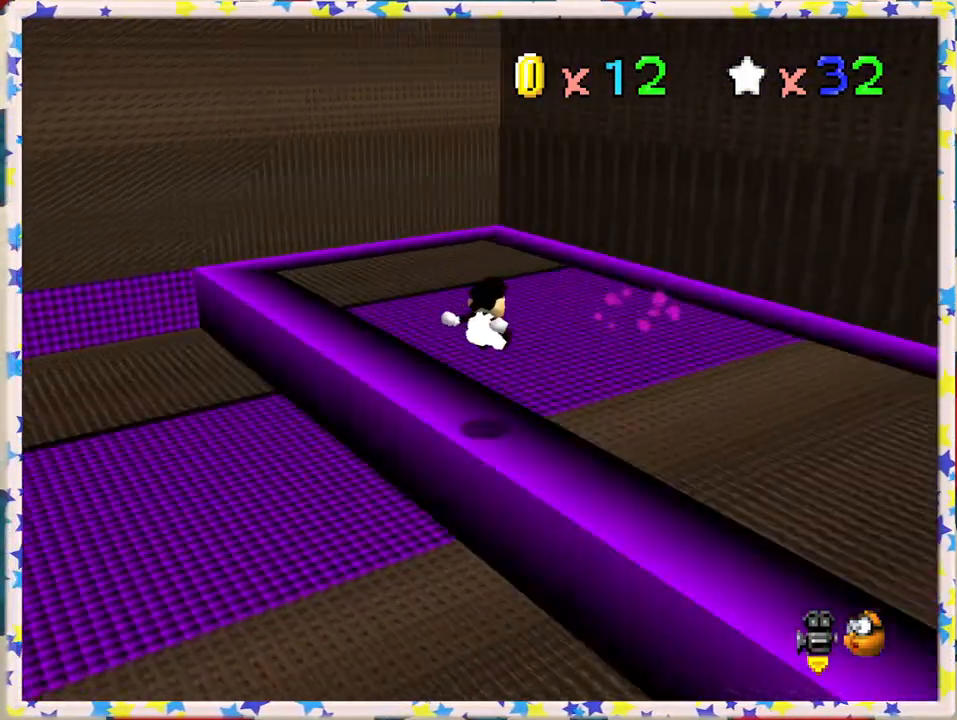
{"buttons": [], "left_stick": "right", "events": [[33, "left_stick", "center"], [100, "C_RIGHT", "up"], [217, "C_RIGHT", "down"], [350, "C_RIGHT", "up"], [350, "left_stick", "right"]]}
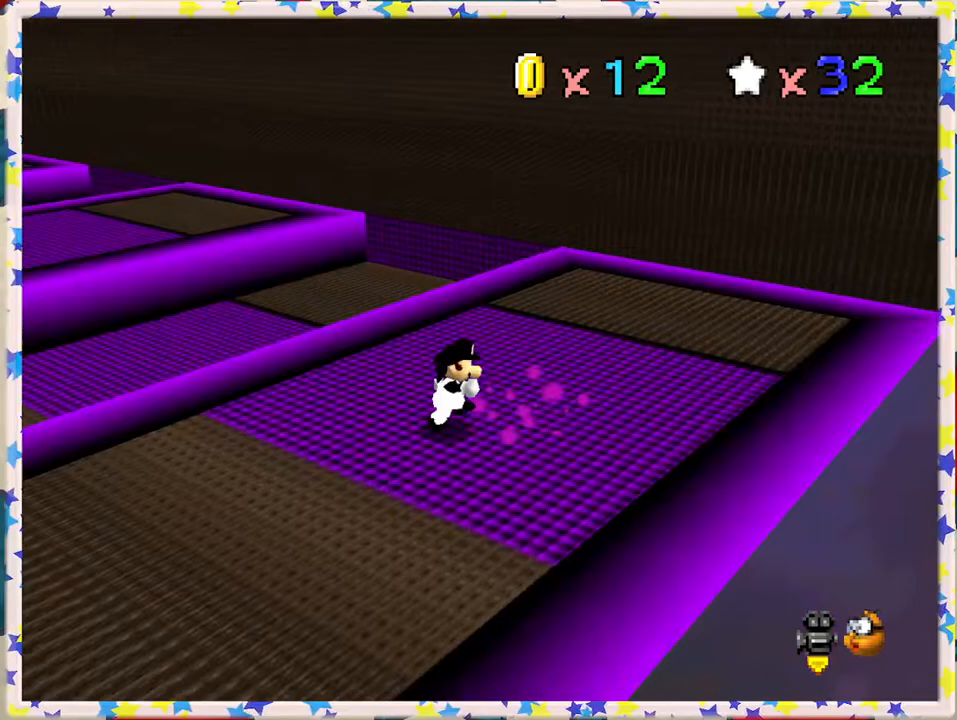
{"buttons": ["C_RIGHT"], "left_stick": "center", "events": [[83, "left_stick", "center"], [383, "C_RIGHT", "down"]]}
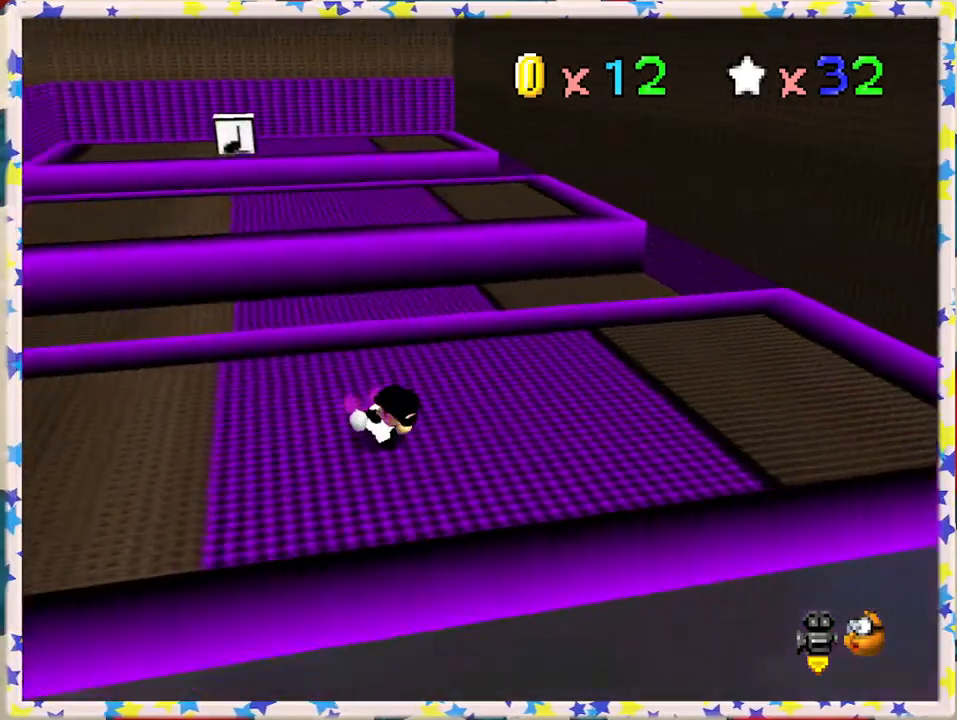
{"buttons": [], "left_stick": "center", "events": [[33, "C_RIGHT", "up"]]}
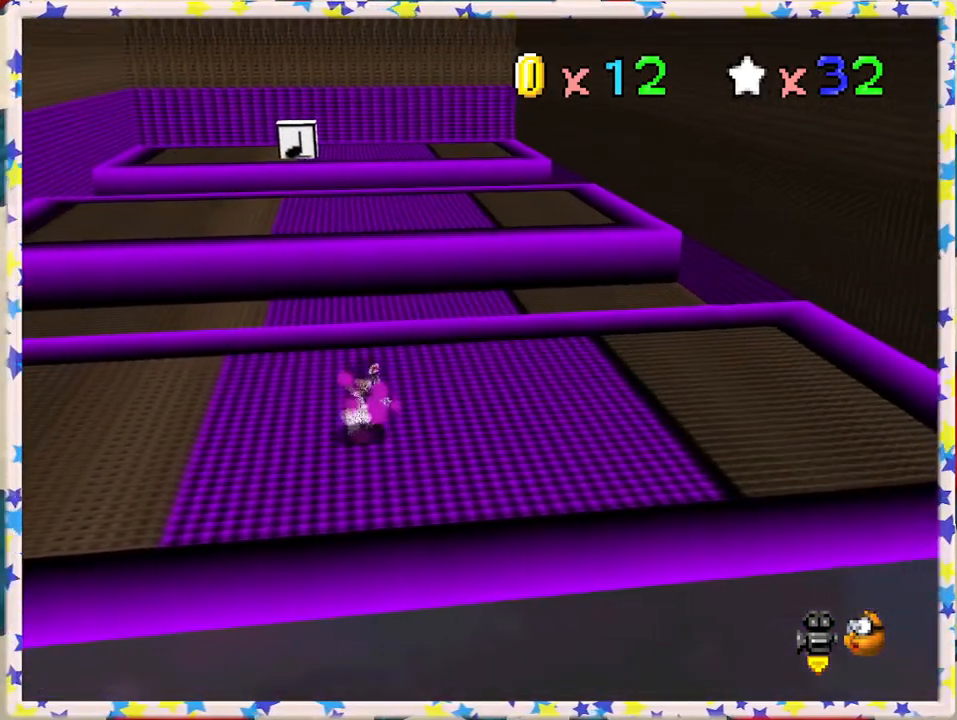
{"buttons": [], "left_stick": "center", "events": []}
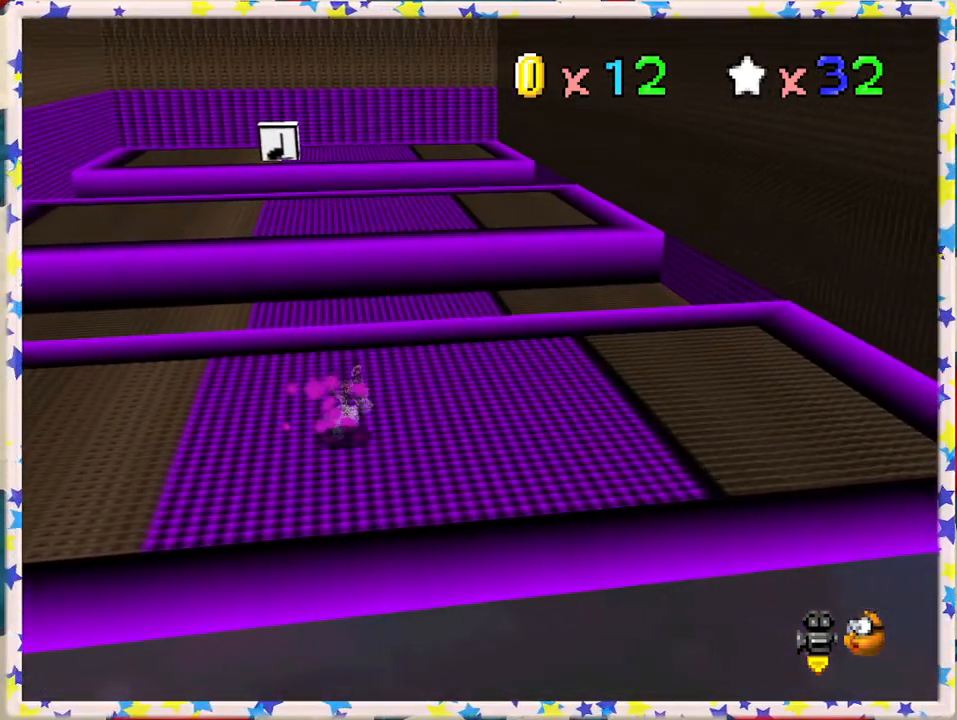
{"buttons": [], "left_stick": "center", "events": [[67, "C_RIGHT", "down"], [183, "C_RIGHT", "up"]]}
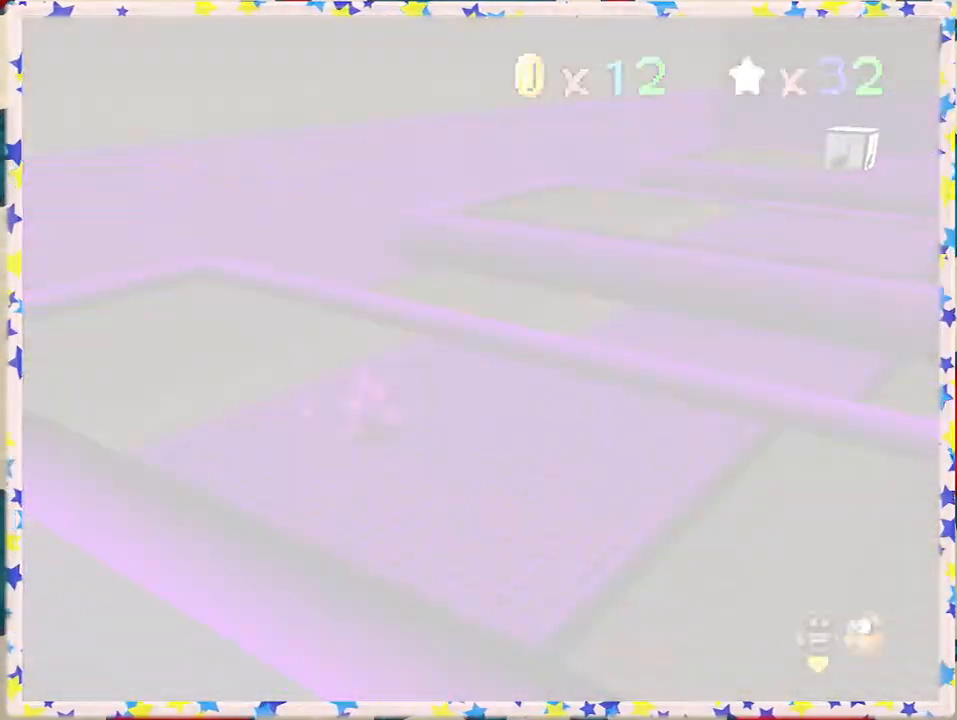
{"buttons": [], "left_stick": "center", "events": []}
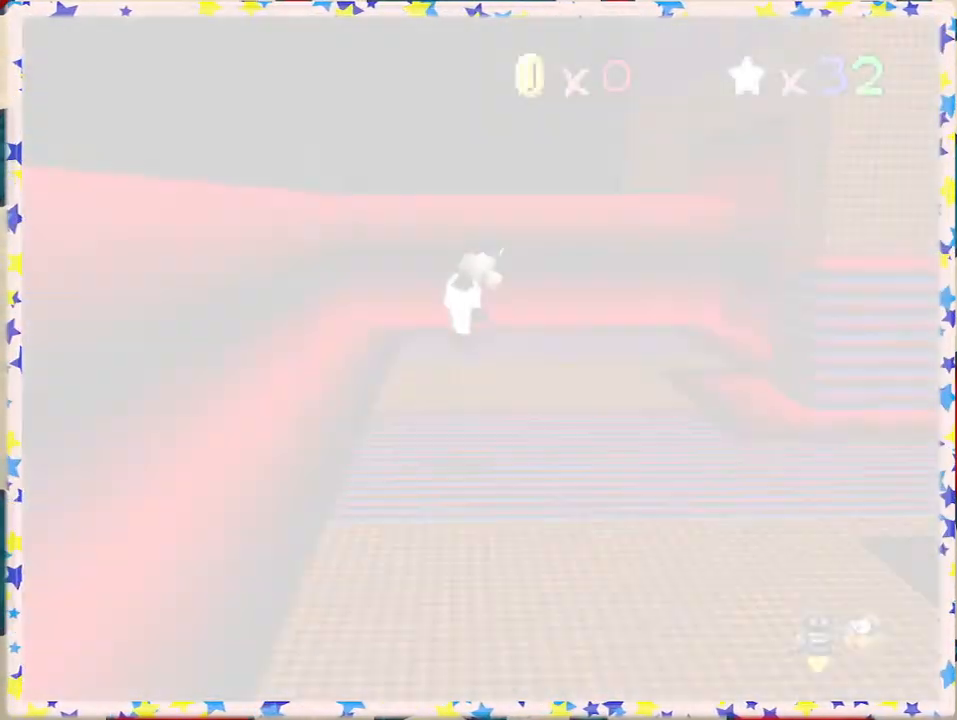
{"buttons": ["C_LEFT"], "left_stick": "center", "events": [[400, "C_LEFT", "down"]]}